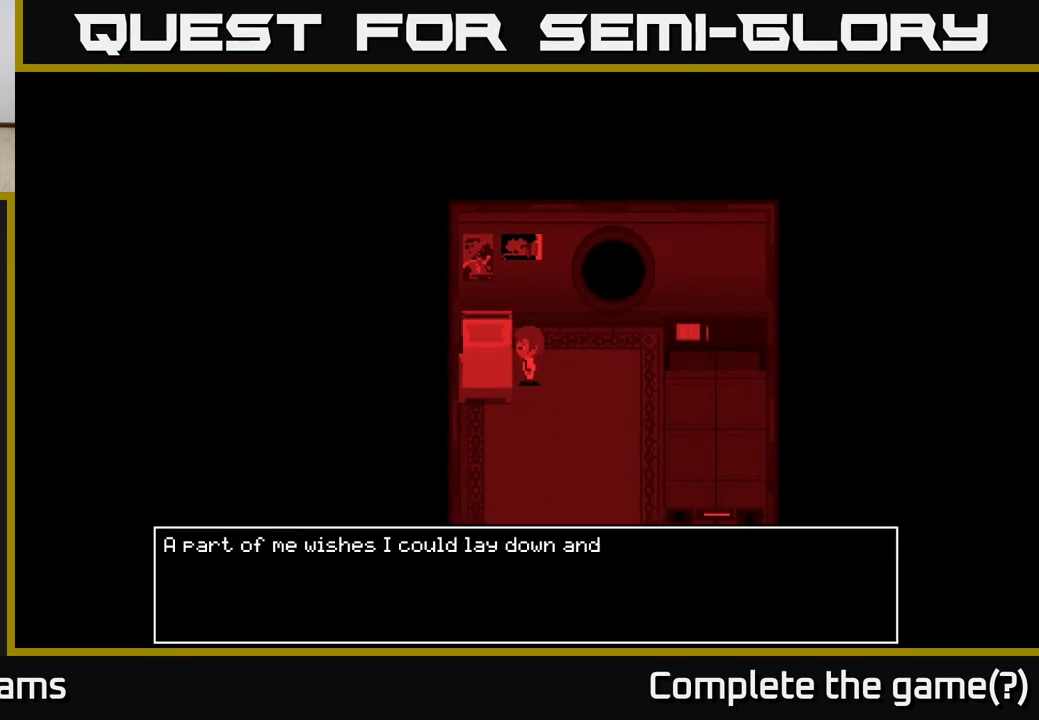
Gameplay with a controller (Xbox layout); each line is a JSON object with the inputs held at the frame after it. "events" lists button and stick changes between this image and that frame as [ms after this image, input, new state], when the widget could be followed in between.
{"buttons": [], "left_stick": "center", "right_stick": "center", "events": [[50, "A", "down"], [183, "A", "up"]]}
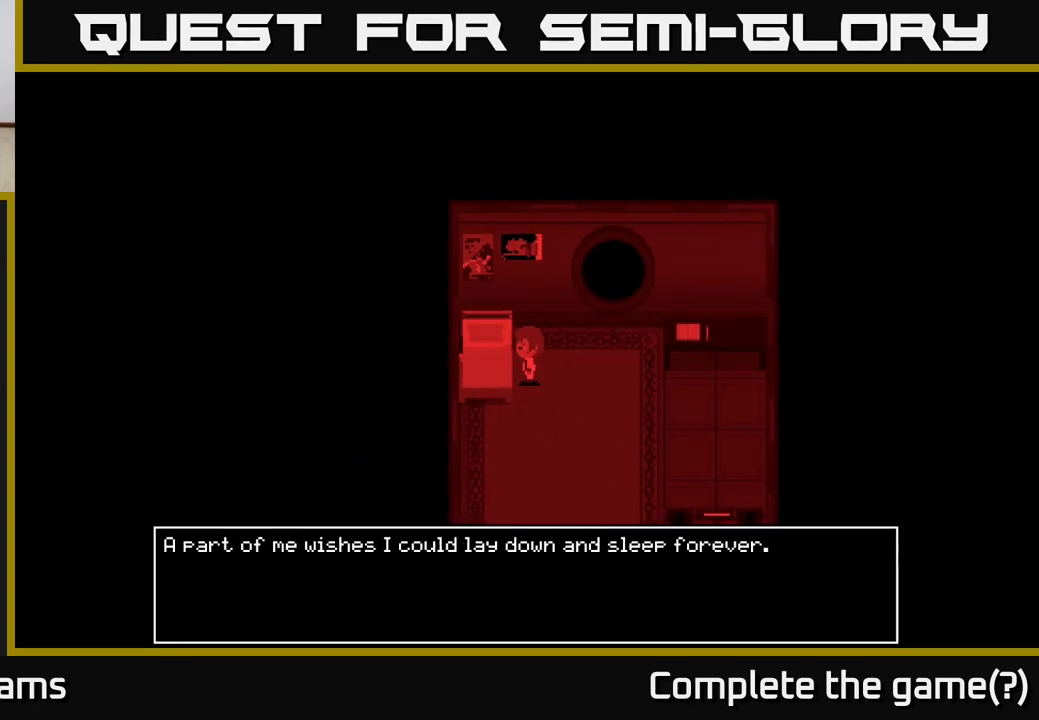
{"buttons": [], "left_stick": "center", "right_stick": "center", "events": []}
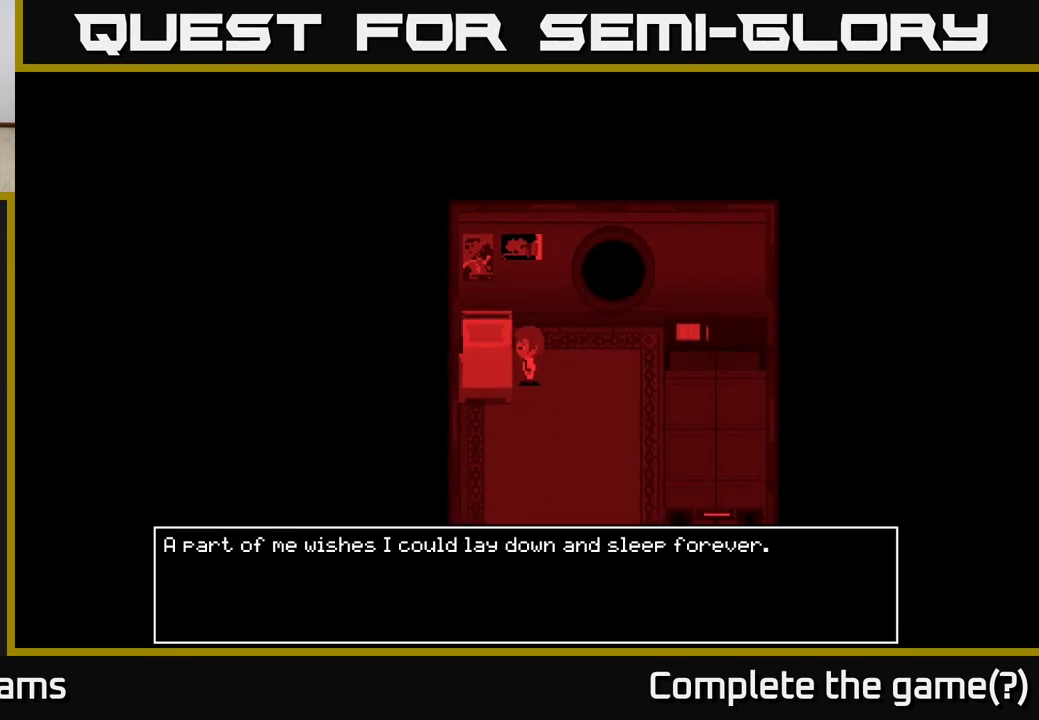
{"buttons": [], "left_stick": "center", "right_stick": "center", "events": []}
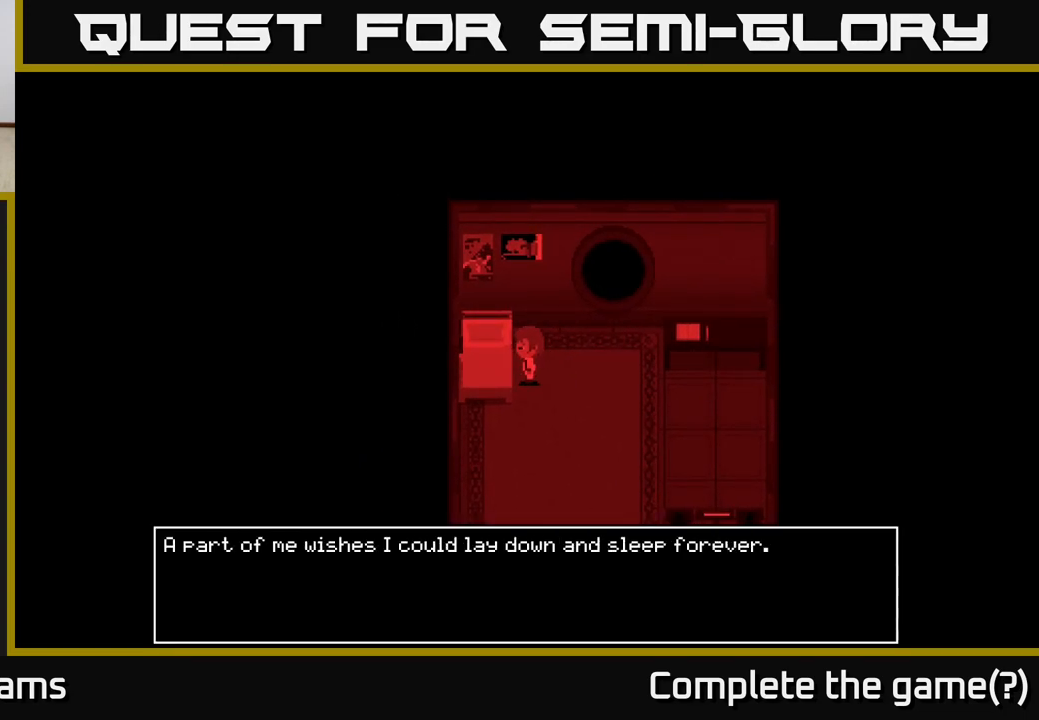
{"buttons": [], "left_stick": "center", "right_stick": "center", "events": [[417, "A", "down"], [467, "A", "up"]]}
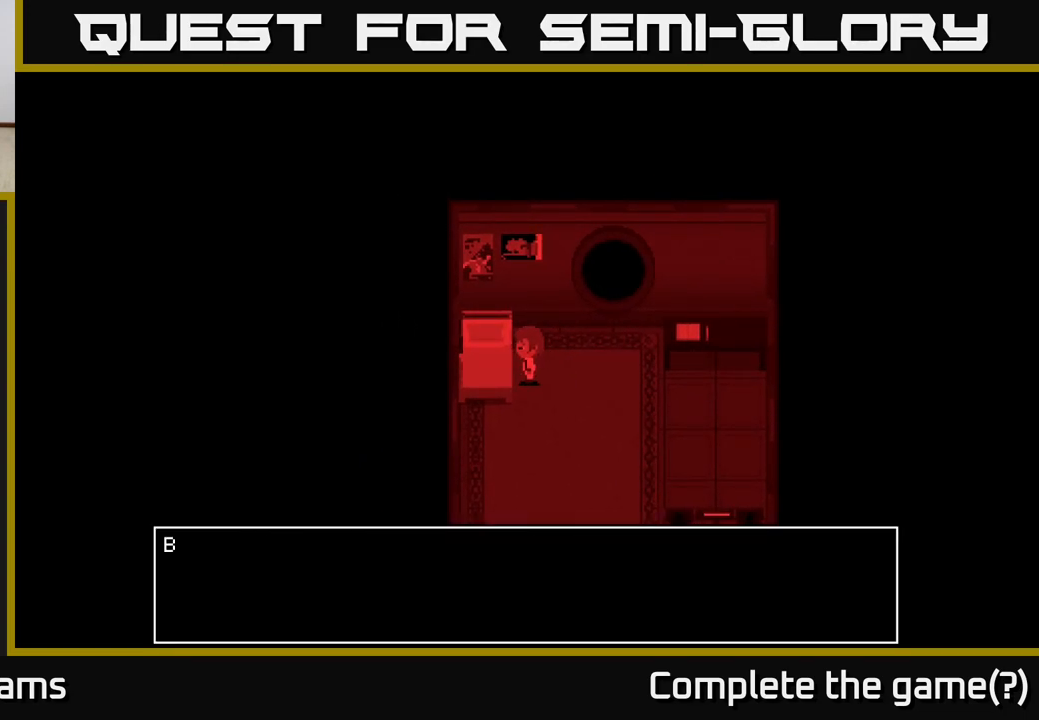
{"buttons": [], "left_stick": "center", "right_stick": "center", "events": [[250, "left_stick", "up-right"], [467, "left_stick", "center"]]}
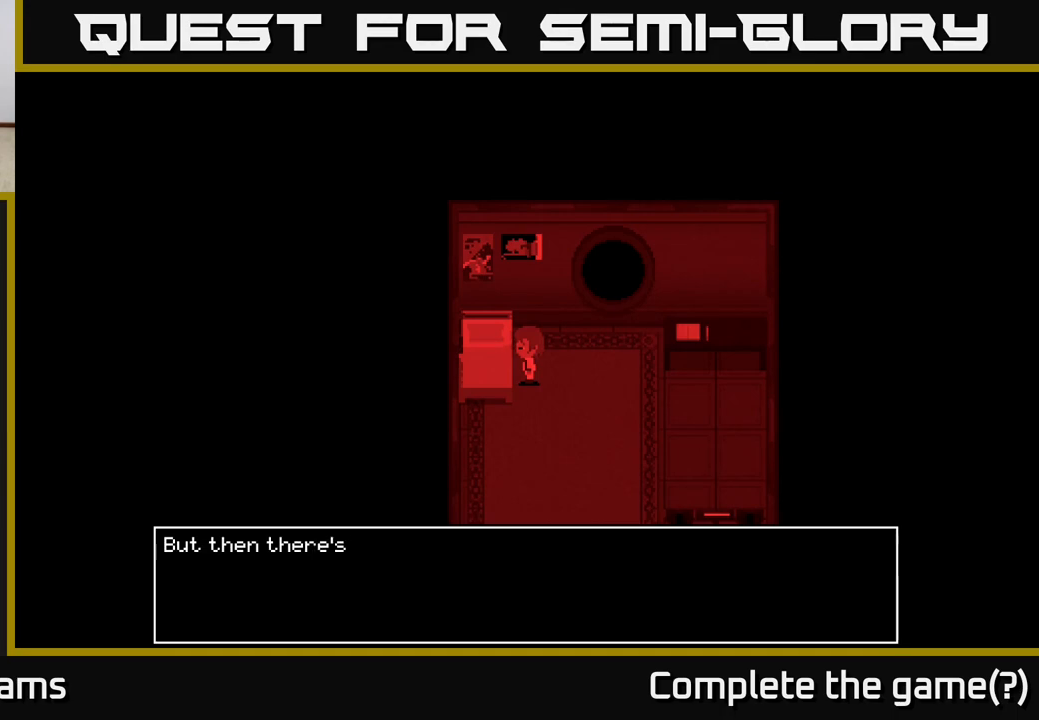
{"buttons": [], "left_stick": "center", "right_stick": "center", "events": []}
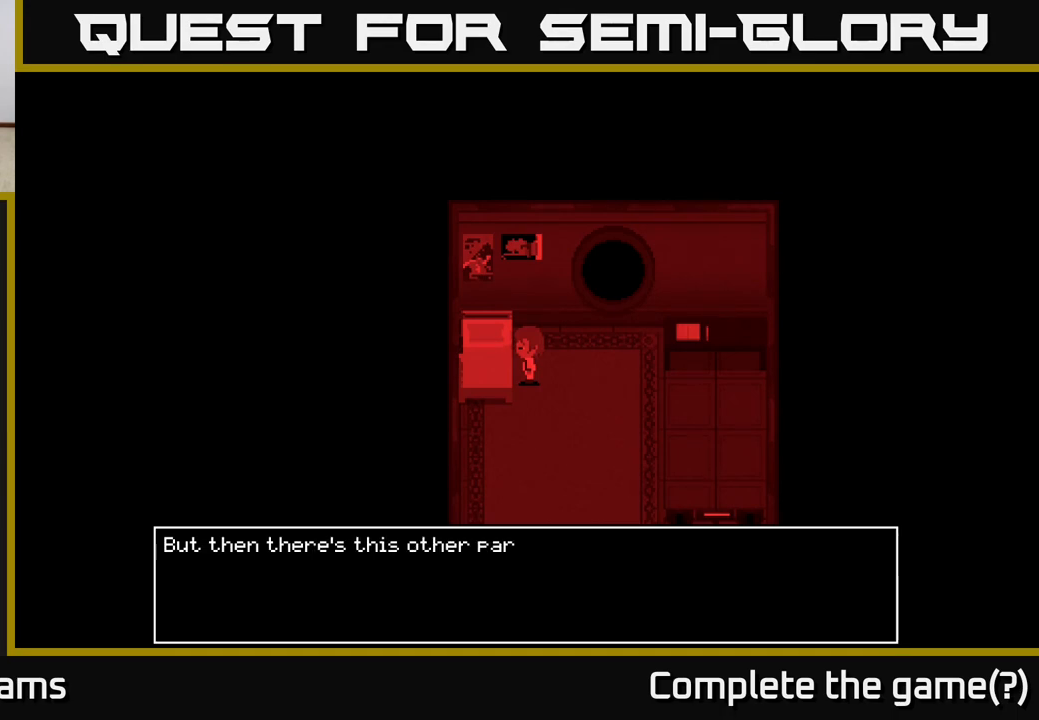
{"buttons": [], "left_stick": "center", "right_stick": "center", "events": []}
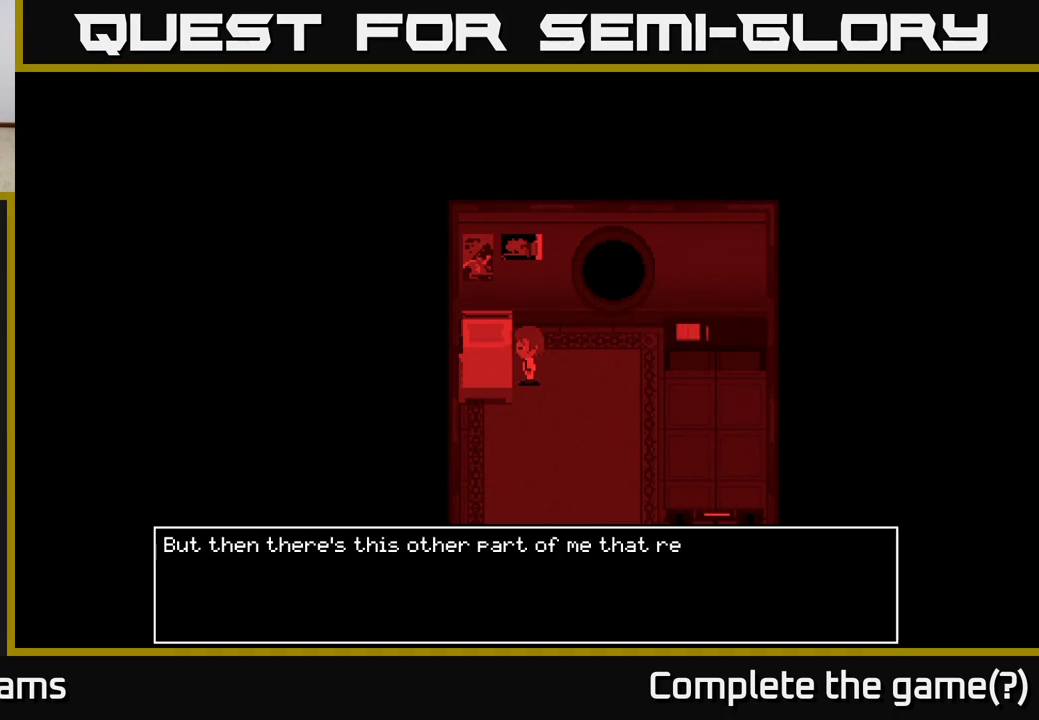
{"buttons": [], "left_stick": "center", "right_stick": "center", "events": []}
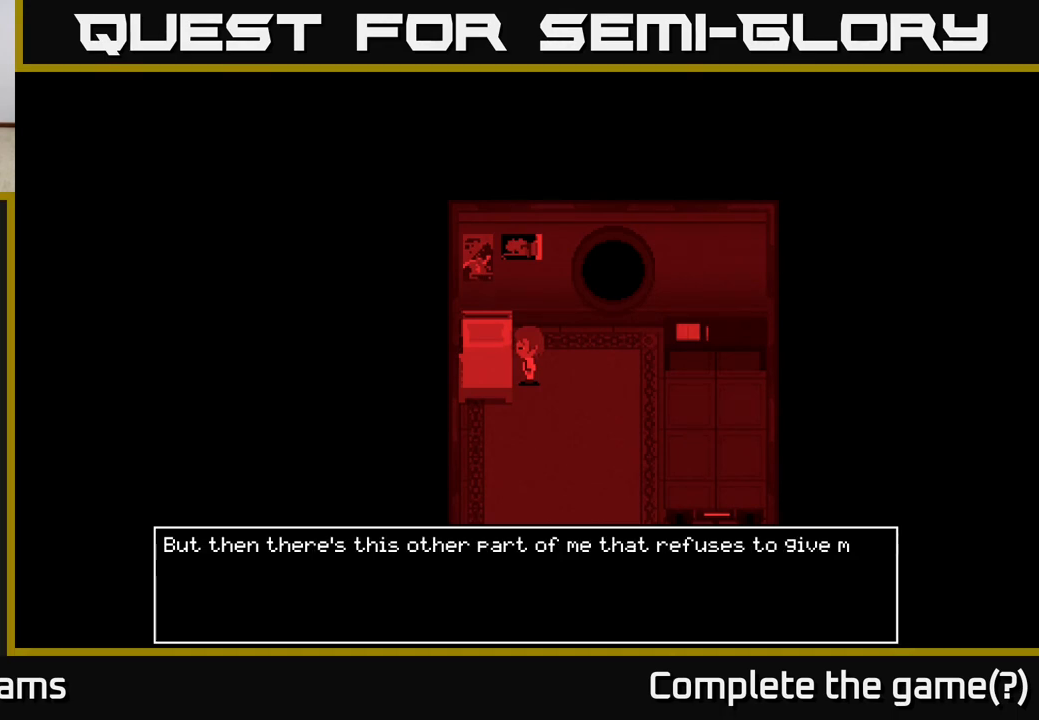
{"buttons": [], "left_stick": "center", "right_stick": "center", "events": []}
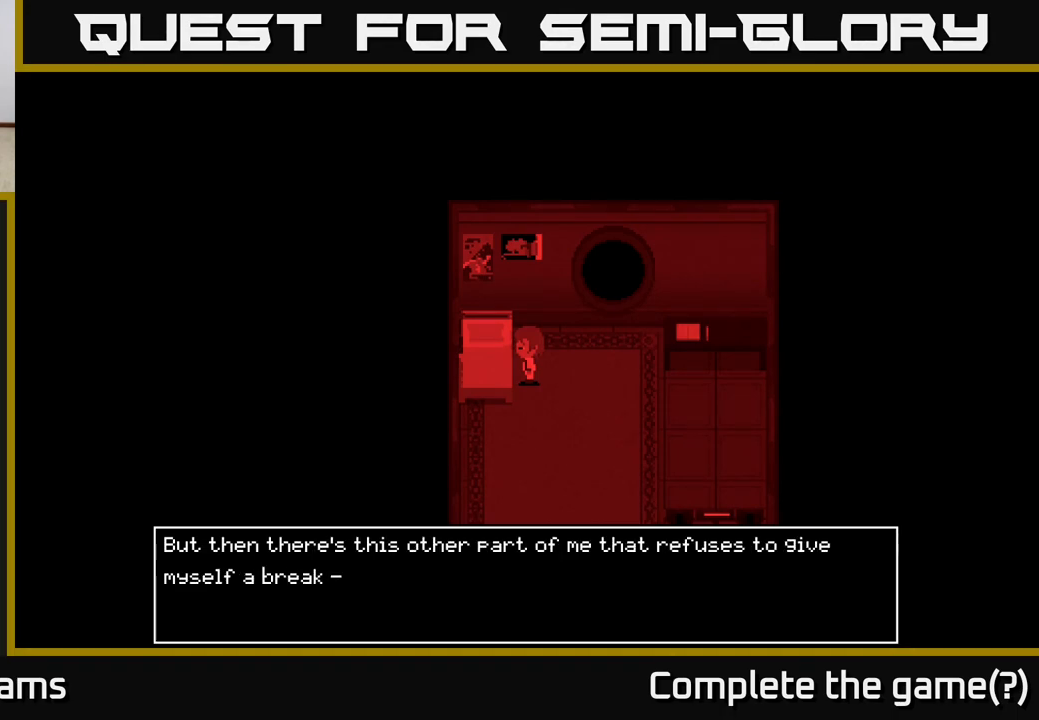
{"buttons": [], "left_stick": "center", "right_stick": "center", "events": []}
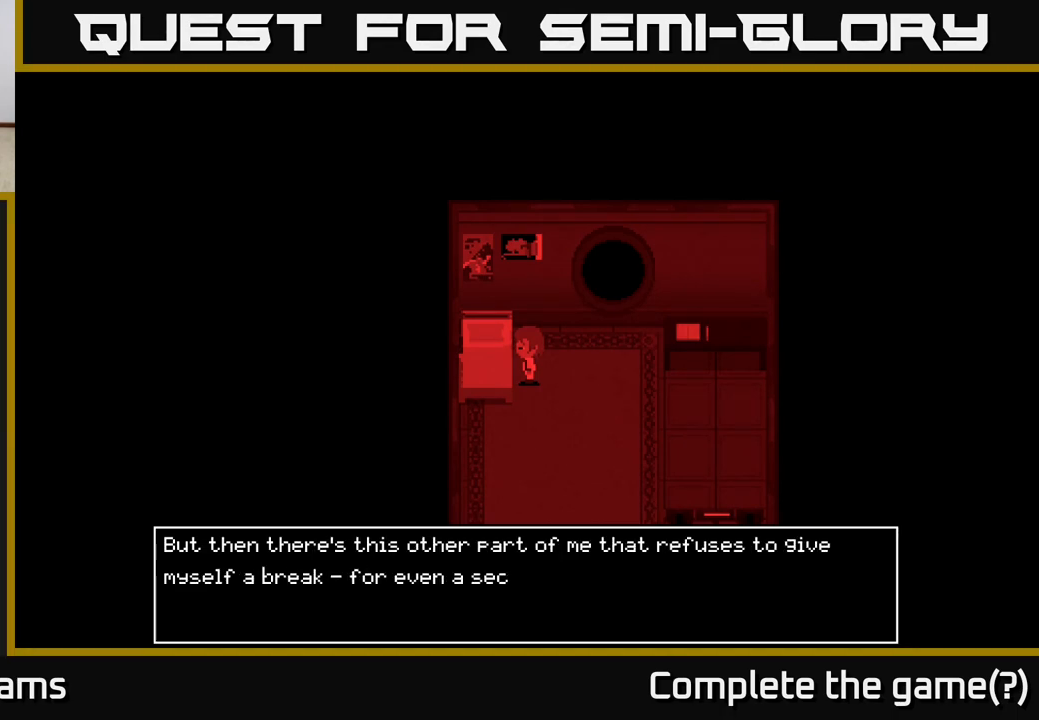
{"buttons": [], "left_stick": "center", "right_stick": "center", "events": []}
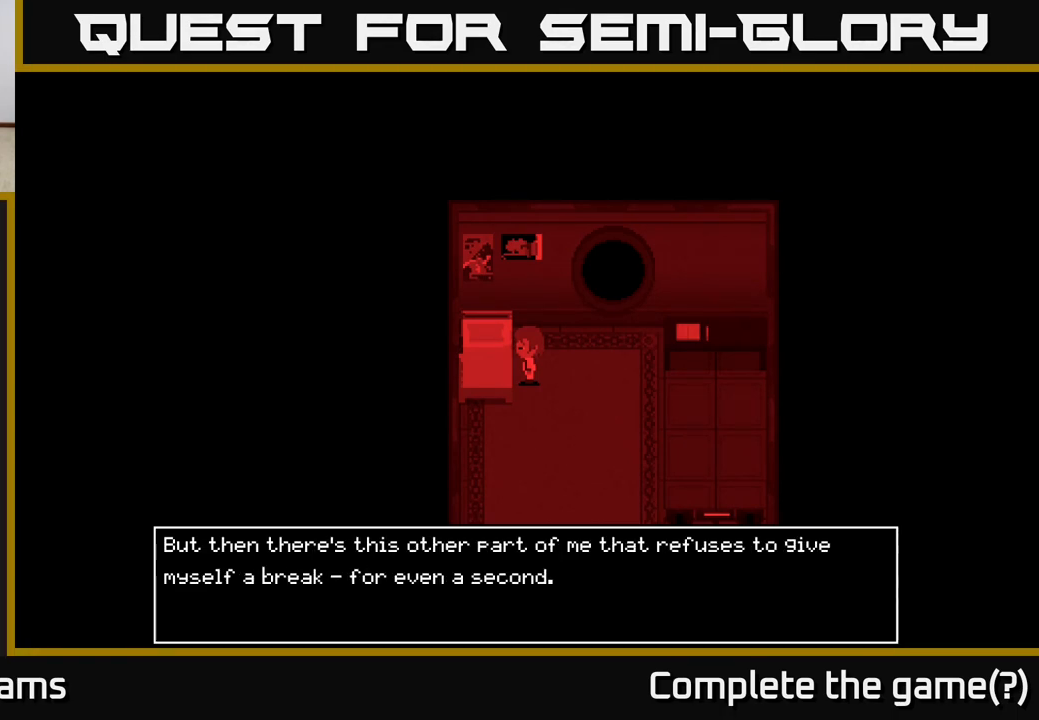
{"buttons": [], "left_stick": "right", "right_stick": "center", "events": [[100, "A", "down"], [200, "A", "up"], [333, "left_stick", "right"]]}
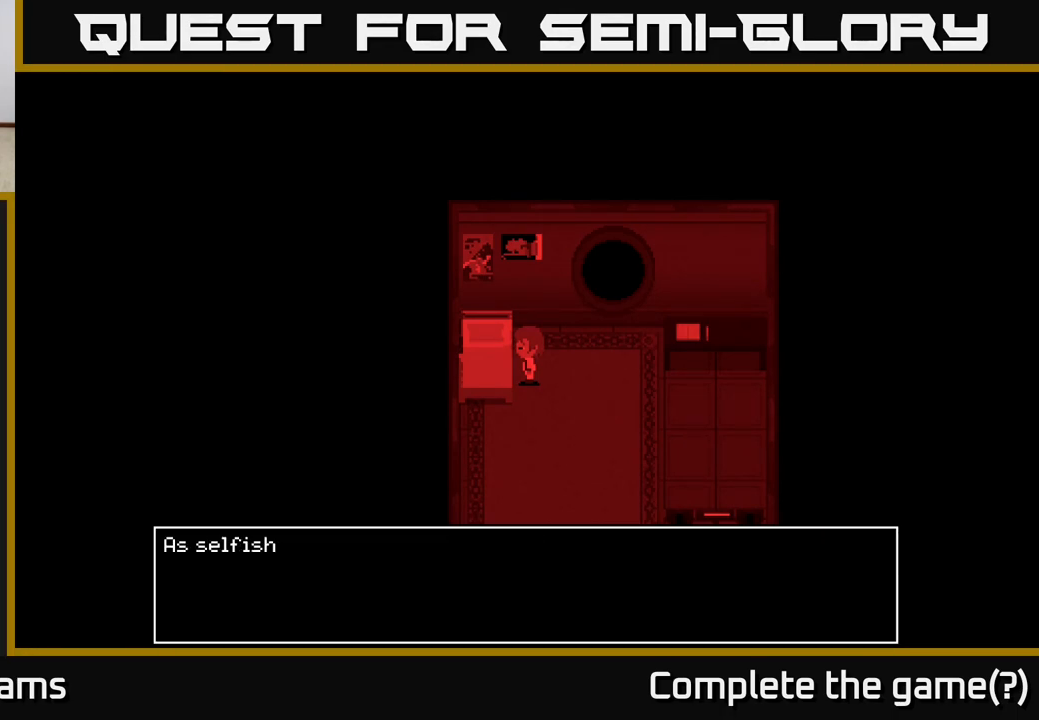
{"buttons": [], "left_stick": "center", "right_stick": "center", "events": [[17, "left_stick", "center"]]}
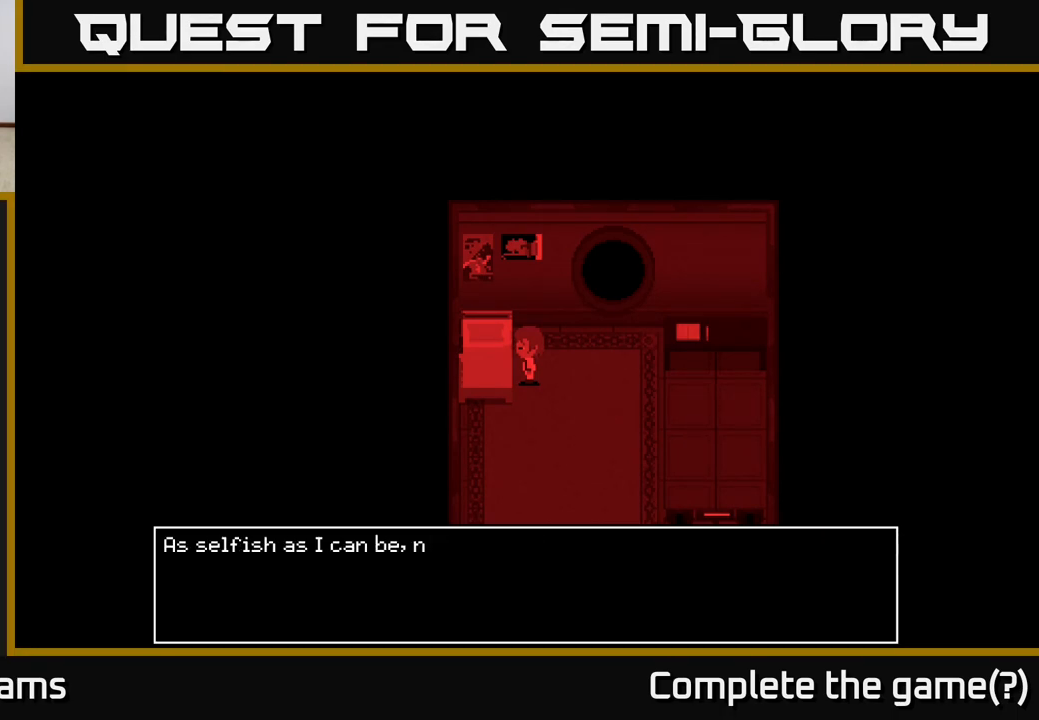
{"buttons": [], "left_stick": "center", "right_stick": "center", "events": []}
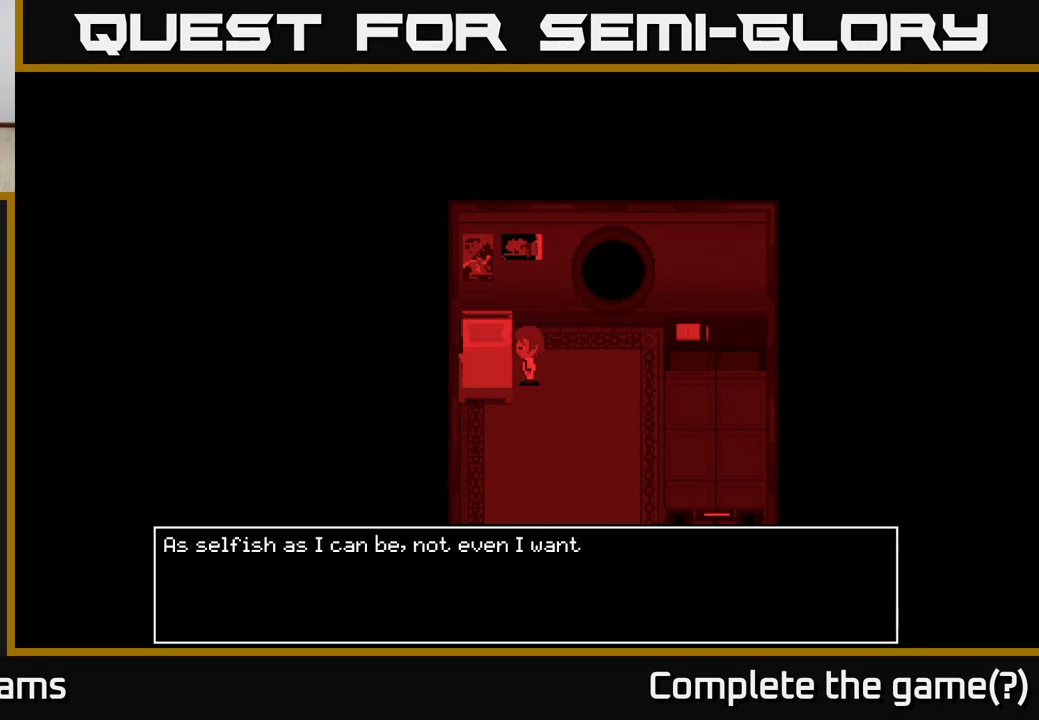
{"buttons": [], "left_stick": "center", "right_stick": "center", "events": []}
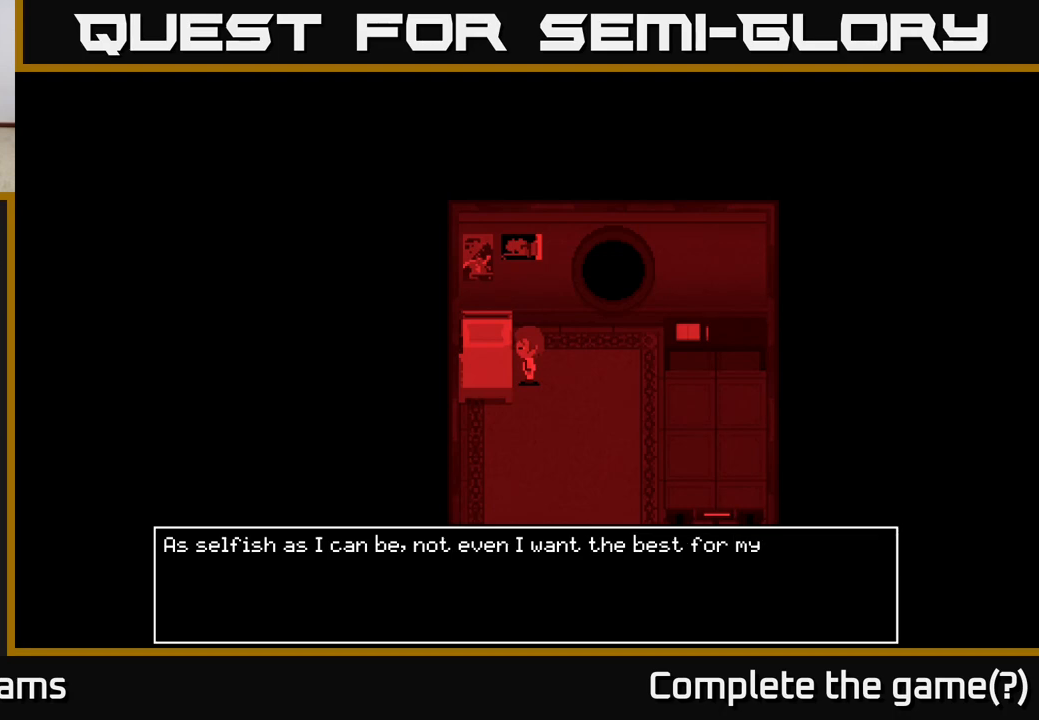
{"buttons": [], "left_stick": "center", "right_stick": "center", "events": []}
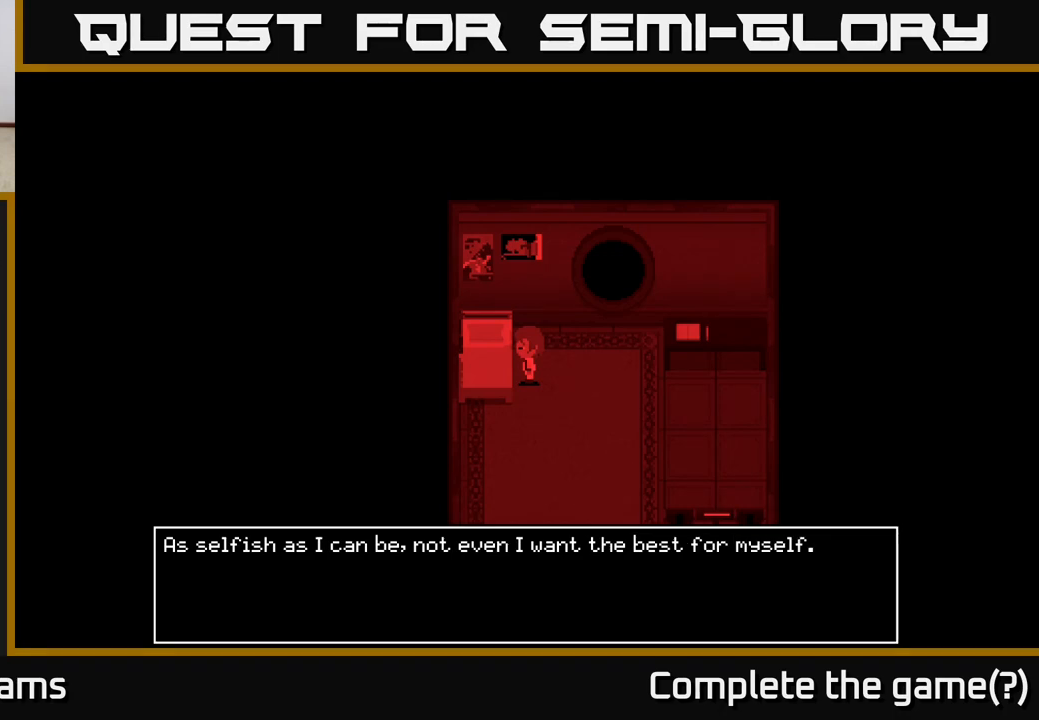
{"buttons": [], "left_stick": "center", "right_stick": "center", "events": []}
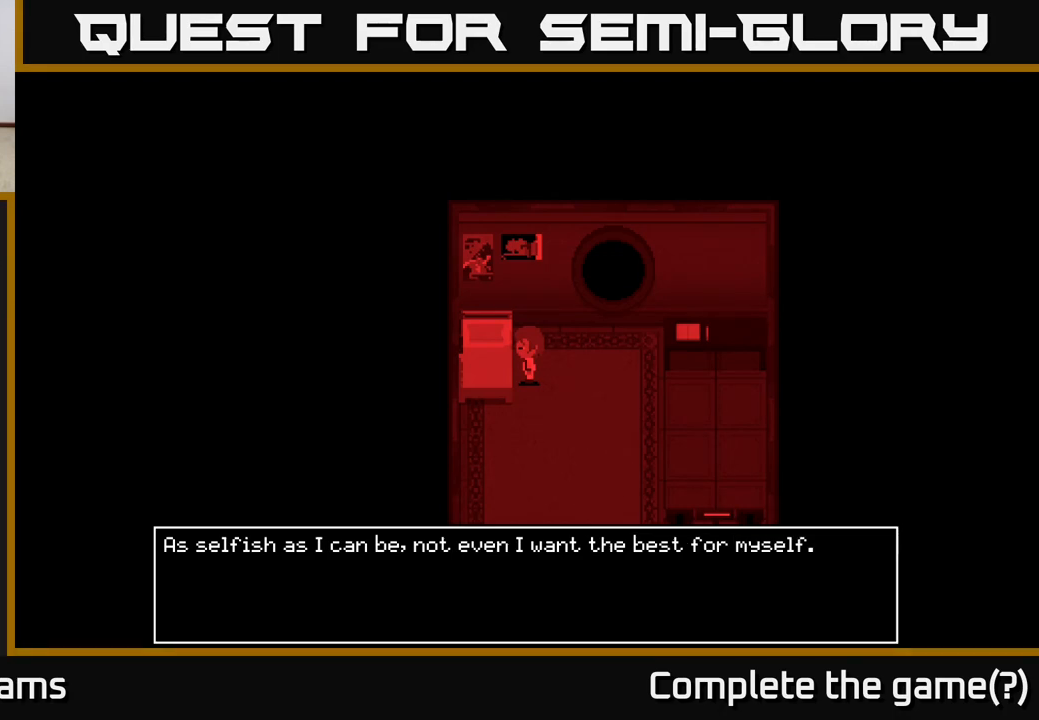
{"buttons": [], "left_stick": "center", "right_stick": "center", "events": []}
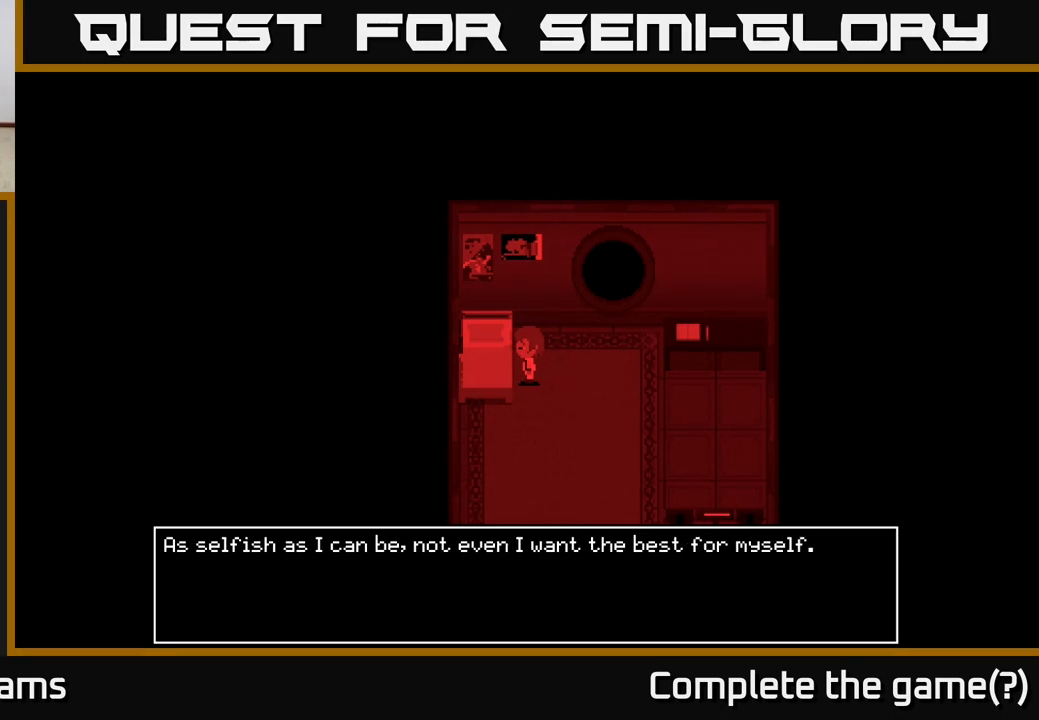
{"buttons": [], "left_stick": "center", "right_stick": "center", "events": [[150, "A", "down"], [217, "A", "up"]]}
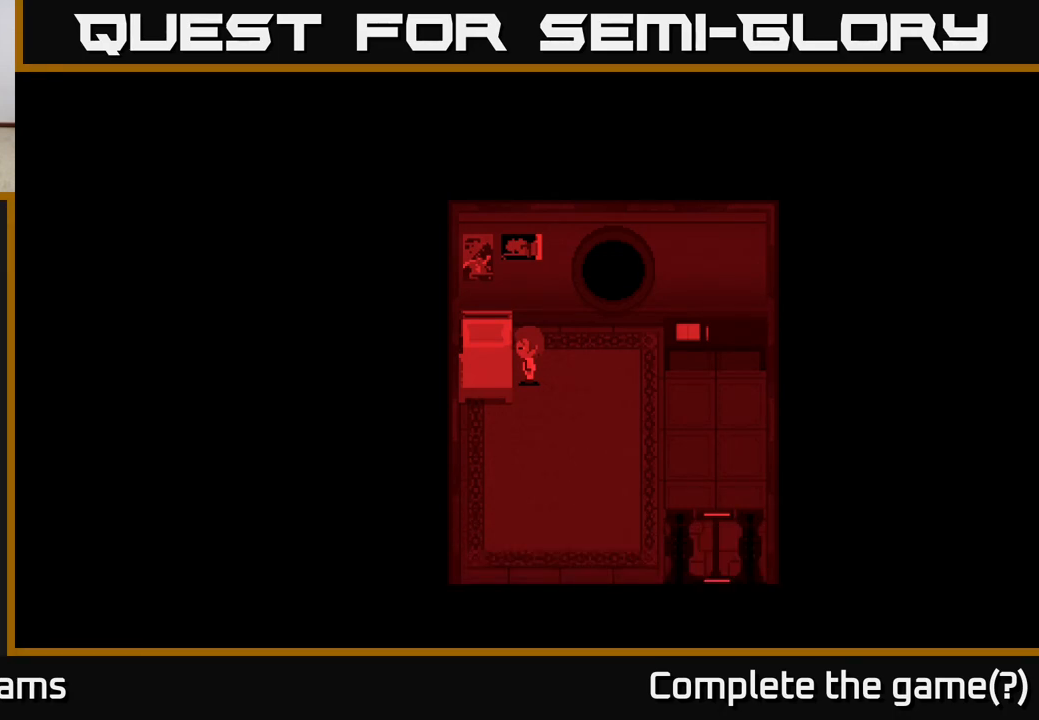
{"buttons": [], "left_stick": "right", "right_stick": "center", "events": [[33, "left_stick", "right"]]}
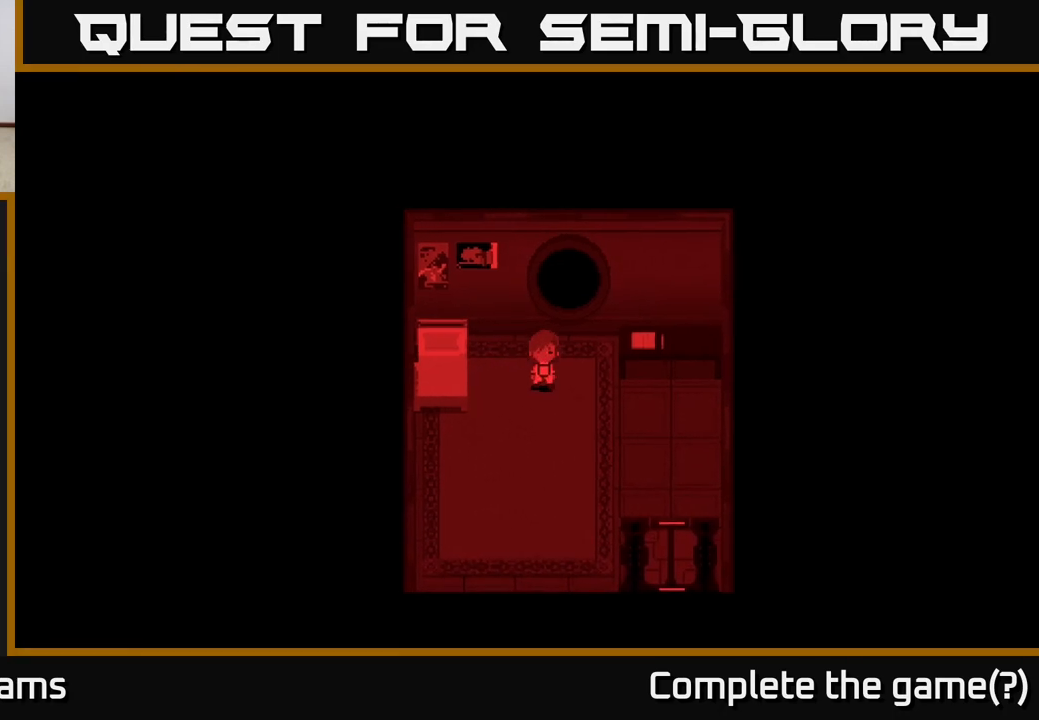
{"buttons": [], "left_stick": "up-right", "right_stick": "center", "events": [[233, "left_stick", "up-right"]]}
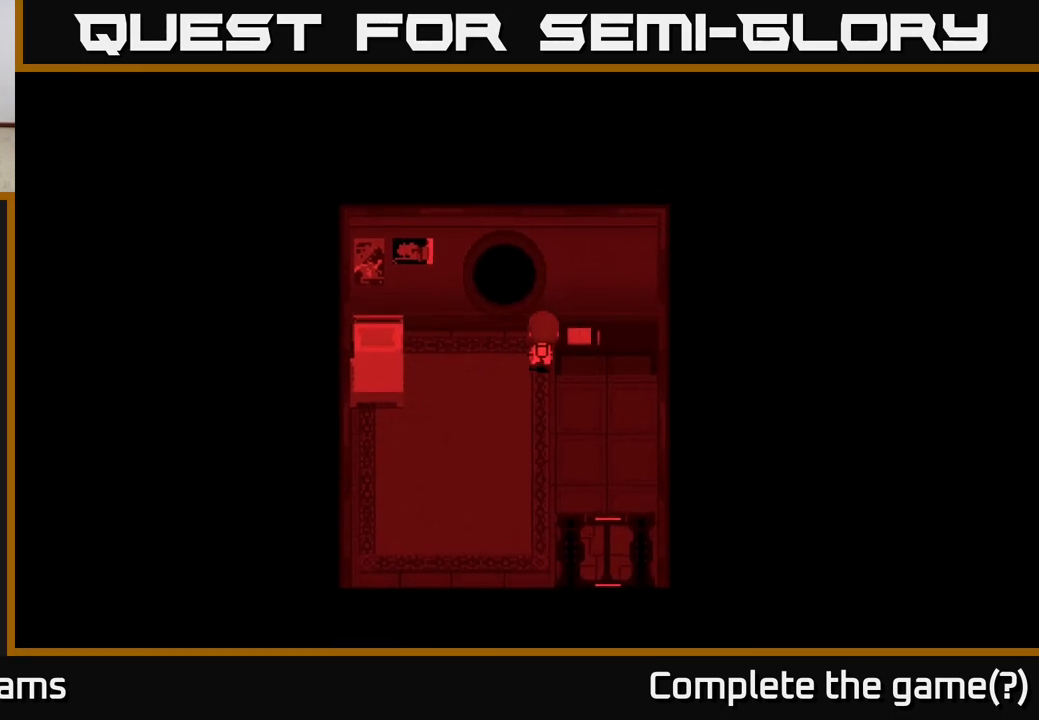
{"buttons": [], "left_stick": "right", "right_stick": "center", "events": [[50, "left_stick", "right"], [217, "left_stick", "down-right"], [433, "left_stick", "right"]]}
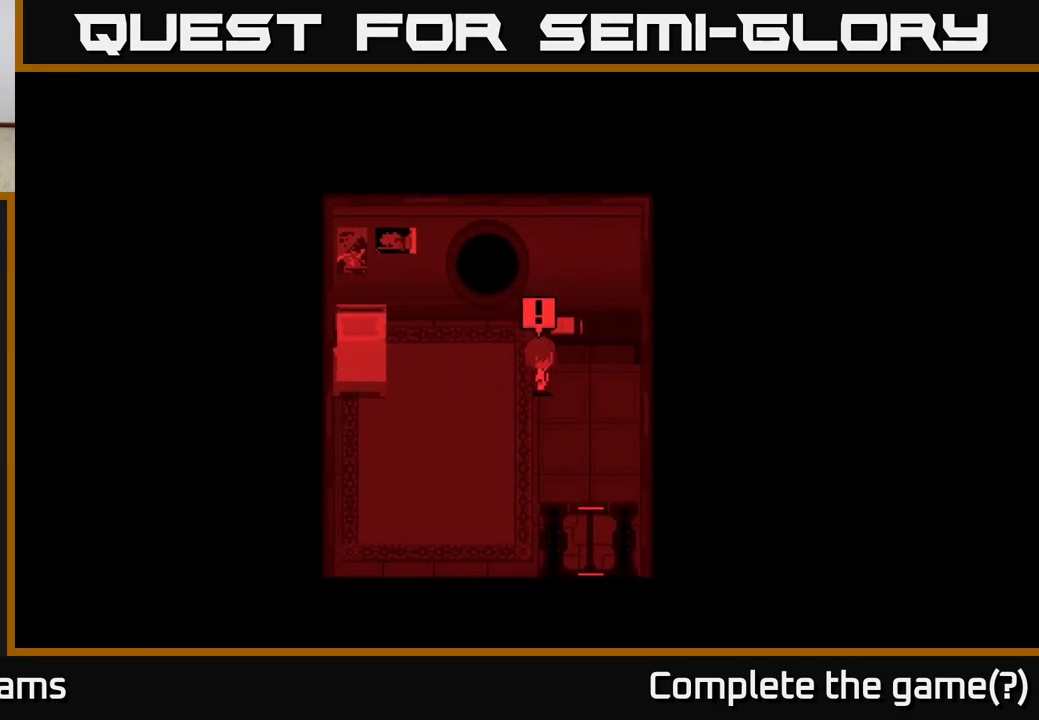
{"buttons": ["A"], "left_stick": "center", "right_stick": "center", "events": [[83, "left_stick", "up-right"], [350, "left_stick", "center"], [450, "A", "down"]]}
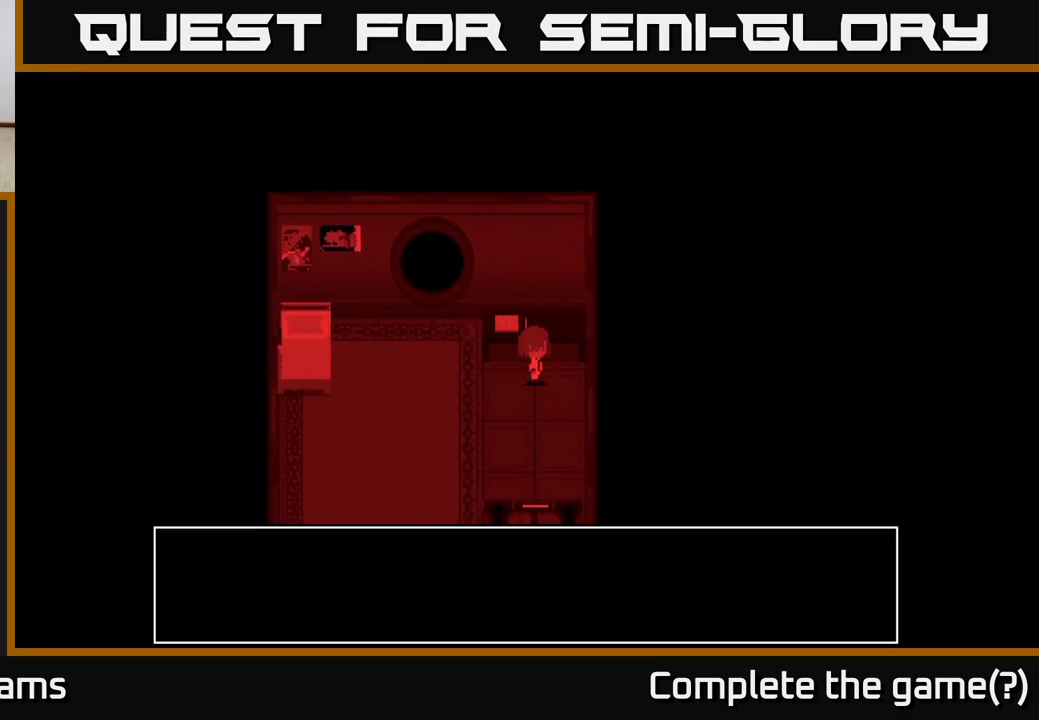
{"buttons": ["A"], "left_stick": "up", "right_stick": "center", "events": [[67, "A", "up"], [350, "left_stick", "up"], [500, "A", "down"]]}
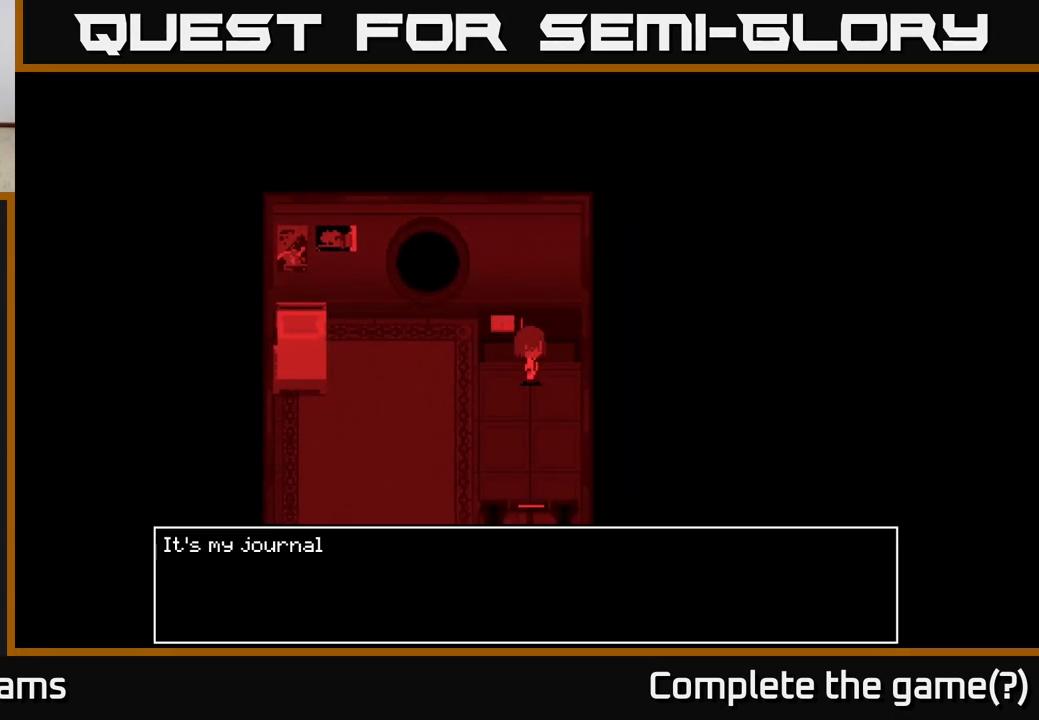
{"buttons": [], "left_stick": "center", "right_stick": "center", "events": [[50, "left_stick", "center"], [167, "A", "up"]]}
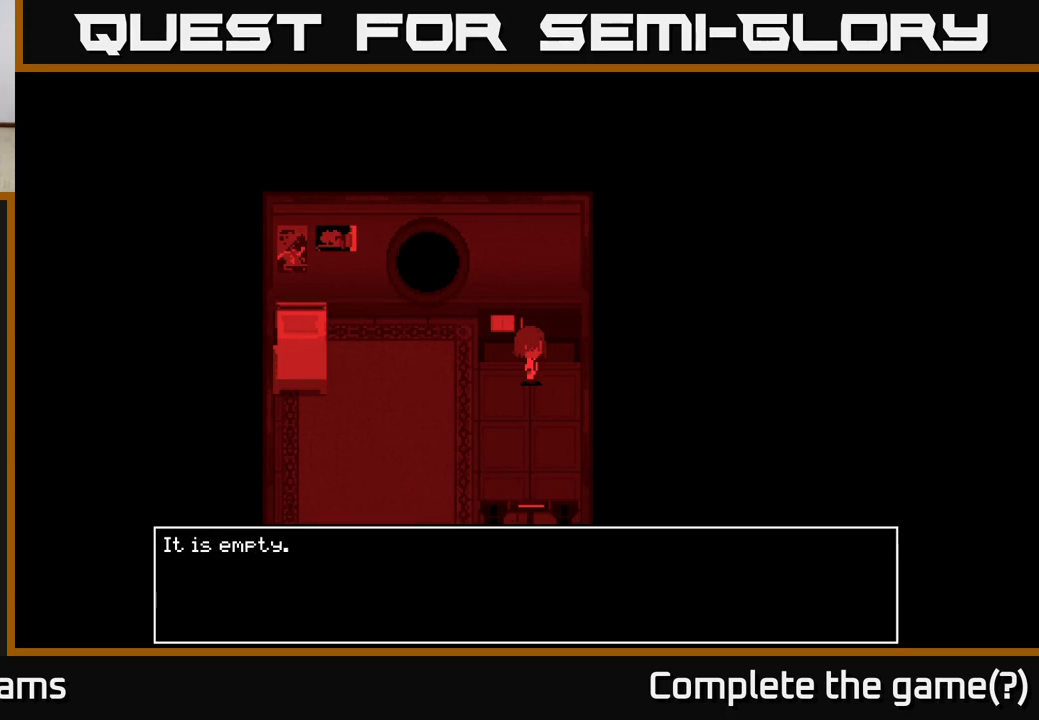
{"buttons": ["A"], "left_stick": "center", "right_stick": "center", "events": [[17, "A", "down"]]}
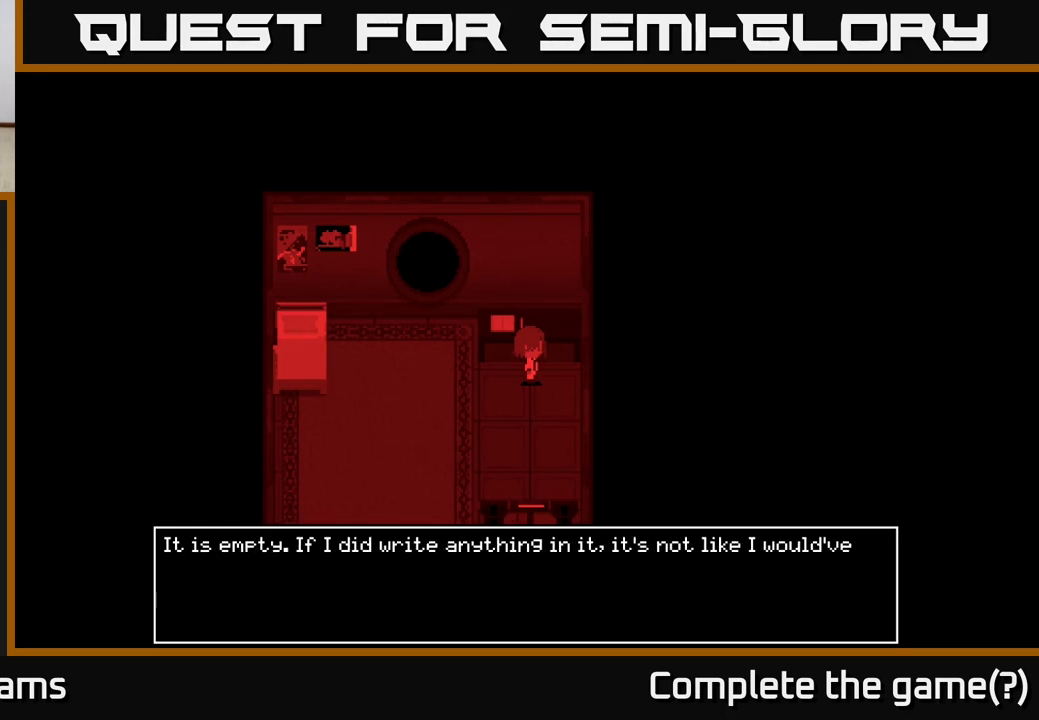
{"buttons": [], "left_stick": "center", "right_stick": "center", "events": [[117, "A", "up"]]}
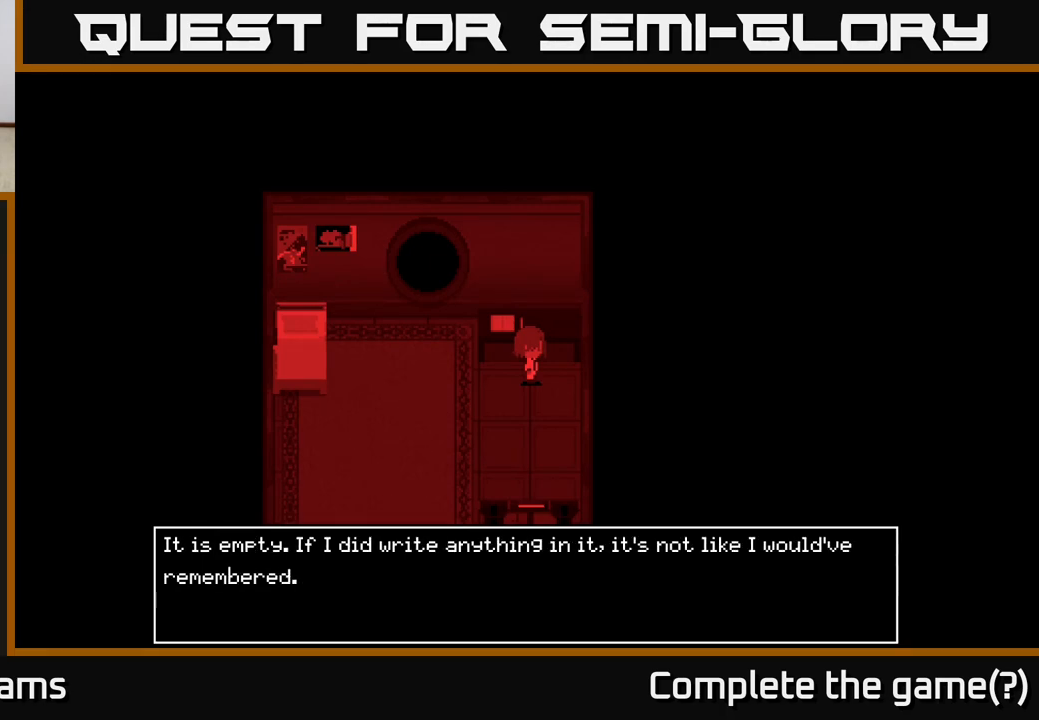
{"buttons": [], "left_stick": "center", "right_stick": "center", "events": []}
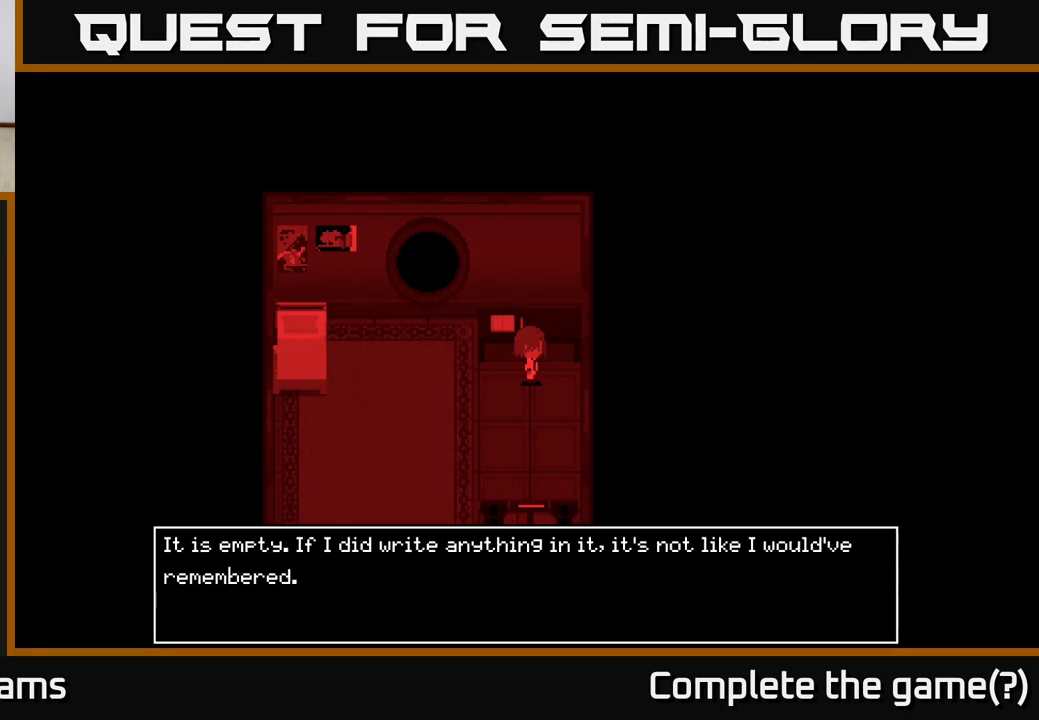
{"buttons": [], "left_stick": "center", "right_stick": "center", "events": []}
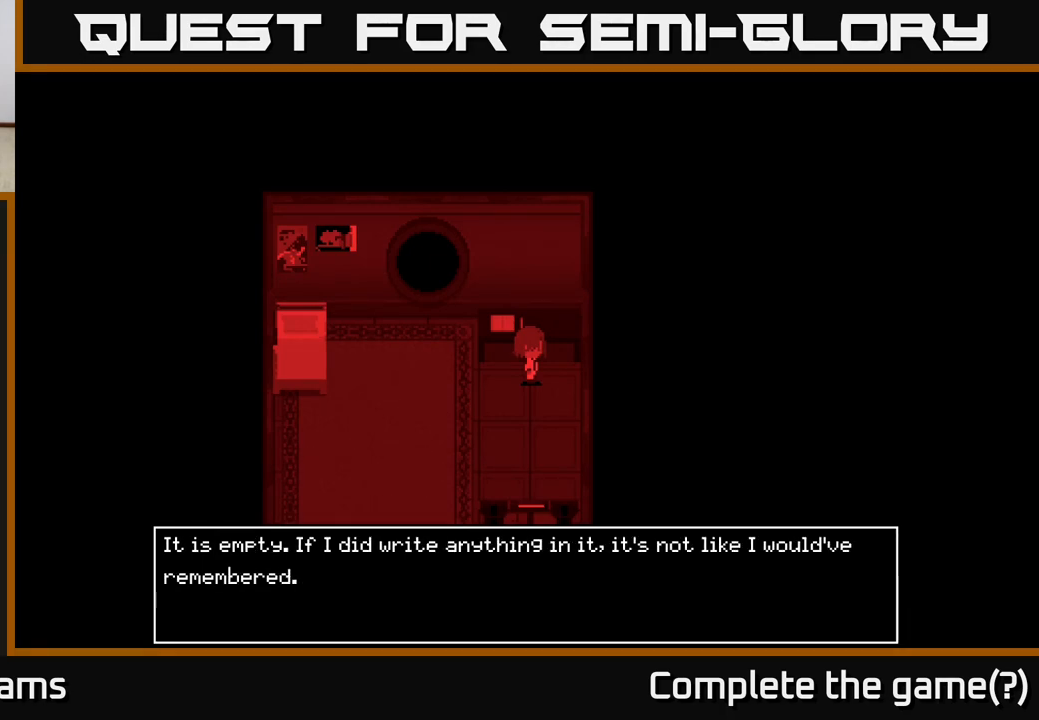
{"buttons": [], "left_stick": "down", "right_stick": "center", "events": [[217, "A", "down"], [317, "A", "up"], [500, "left_stick", "down"]]}